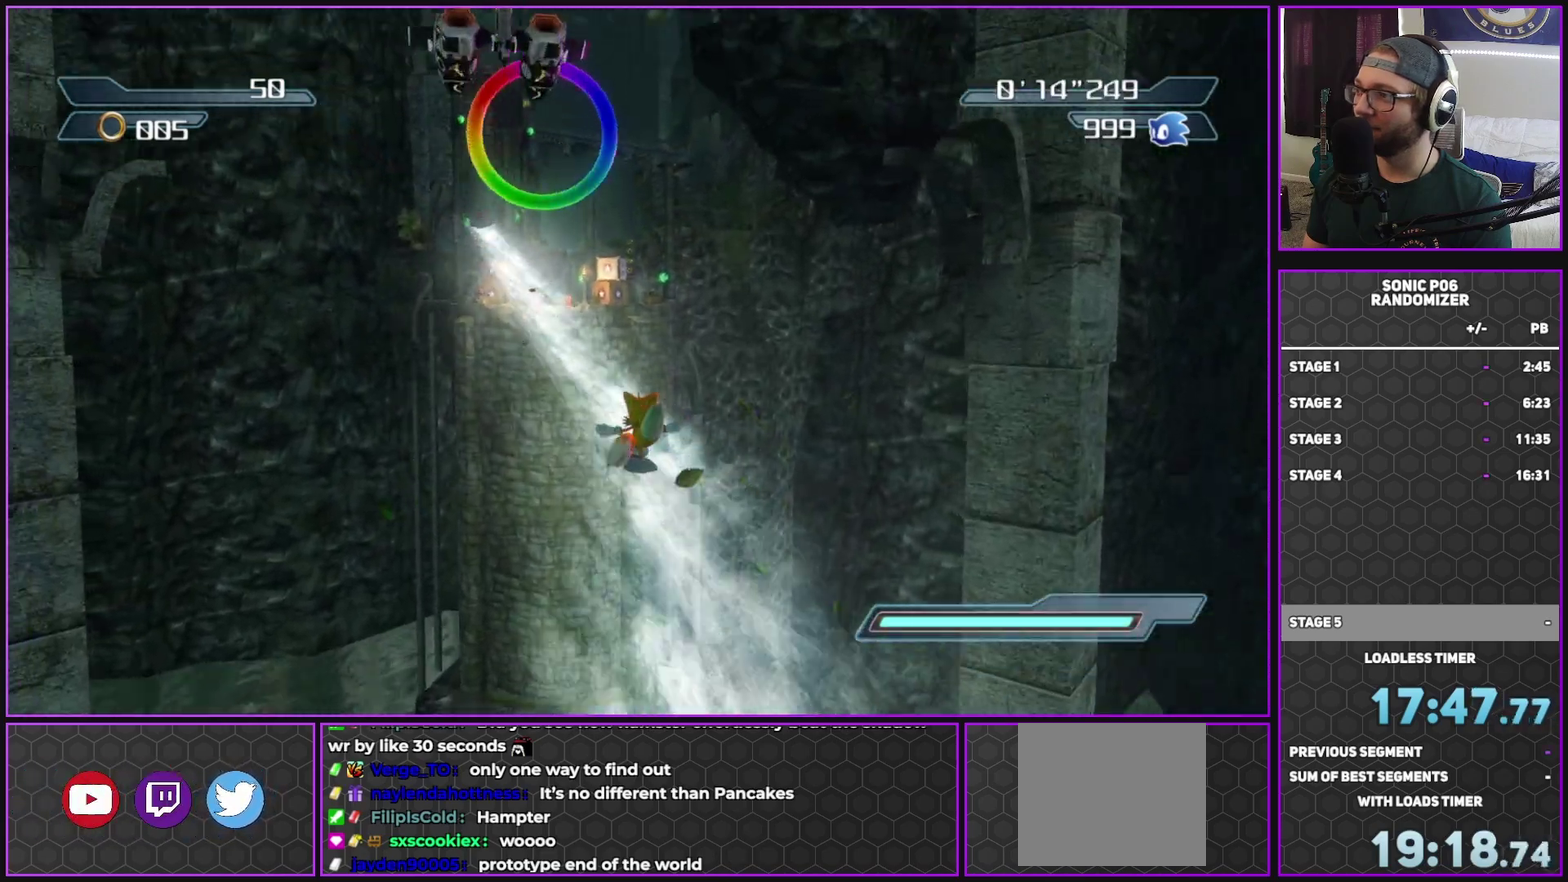
Gameplay with a controller (Xbox layout); each line is a JSON object with the inputs held at the frame after it. "events" lists button and stick changes between this image and that frame as [ms after this image, input, new state], when the widget could be followed in between. Not read: L1.
{"buttons": ["X"], "left_stick": "up", "right_stick": "center", "events": [[33, "X", "down"], [167, "X", "up"], [233, "X", "down"], [367, "X", "up"], [433, "X", "down"]]}
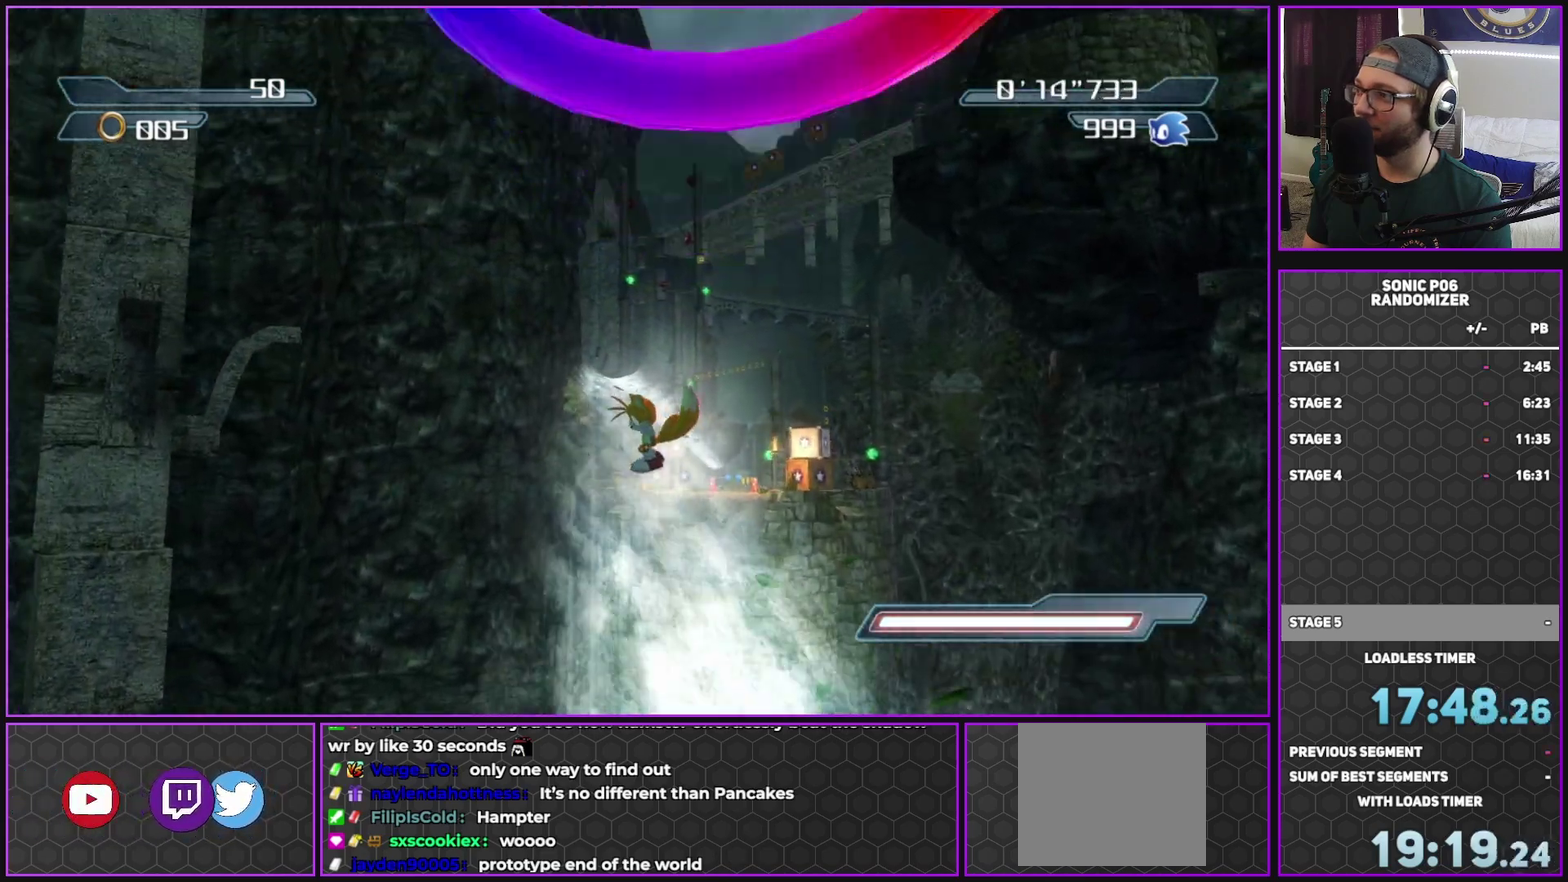
{"buttons": ["X"], "left_stick": "up", "right_stick": "center", "events": [[67, "X", "up"], [133, "X", "down"], [267, "X", "up"], [317, "X", "down"]]}
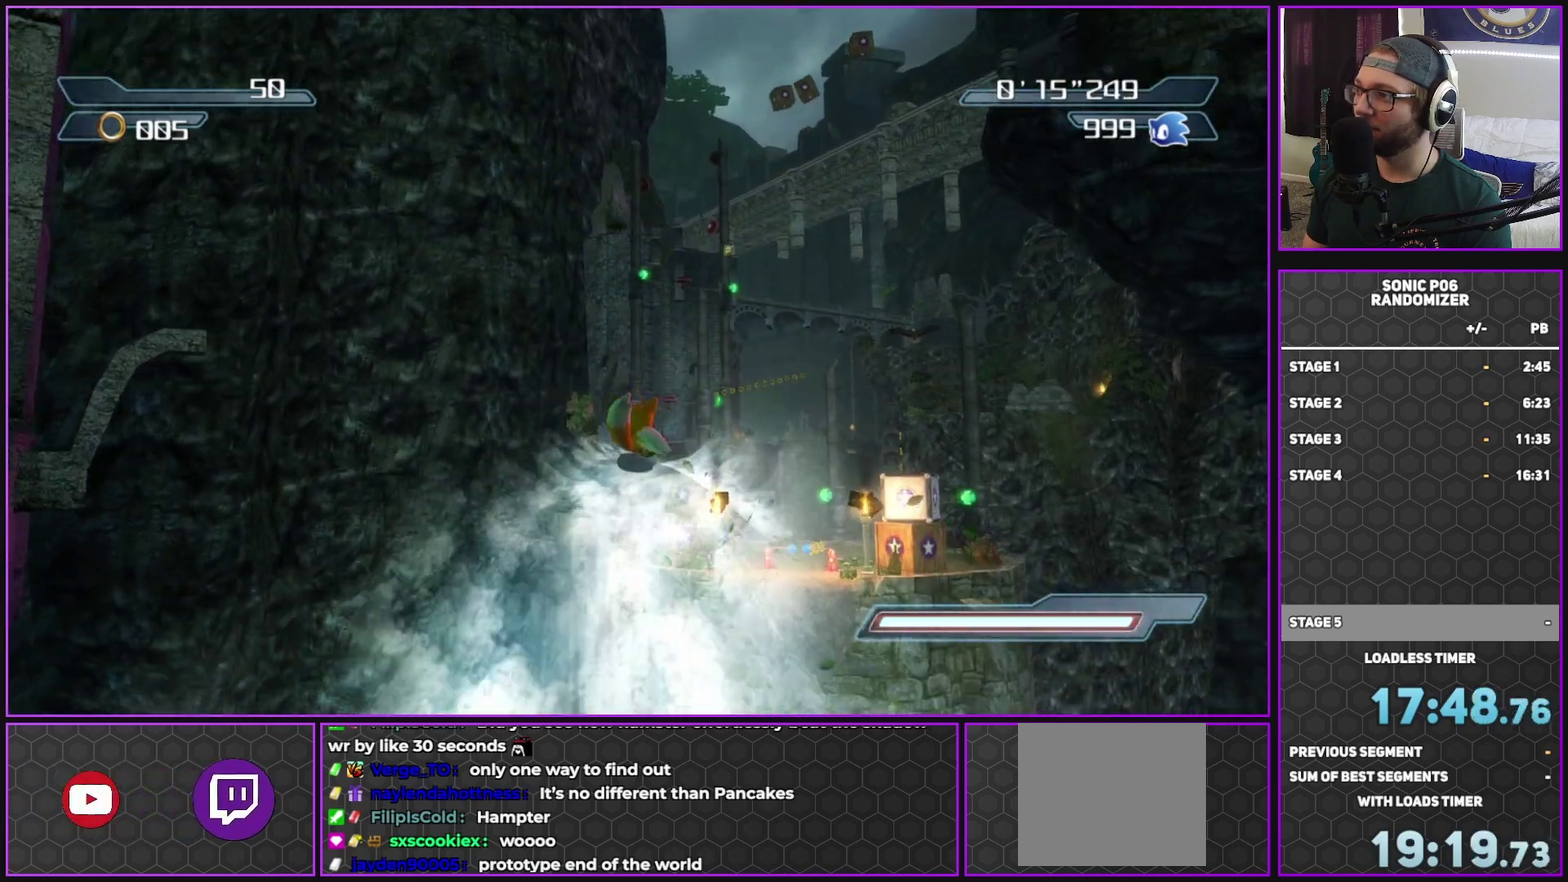
{"buttons": ["A"], "left_stick": "up", "right_stick": "center", "events": [[133, "X", "up"], [200, "X", "down"], [317, "X", "up"], [433, "A", "down"]]}
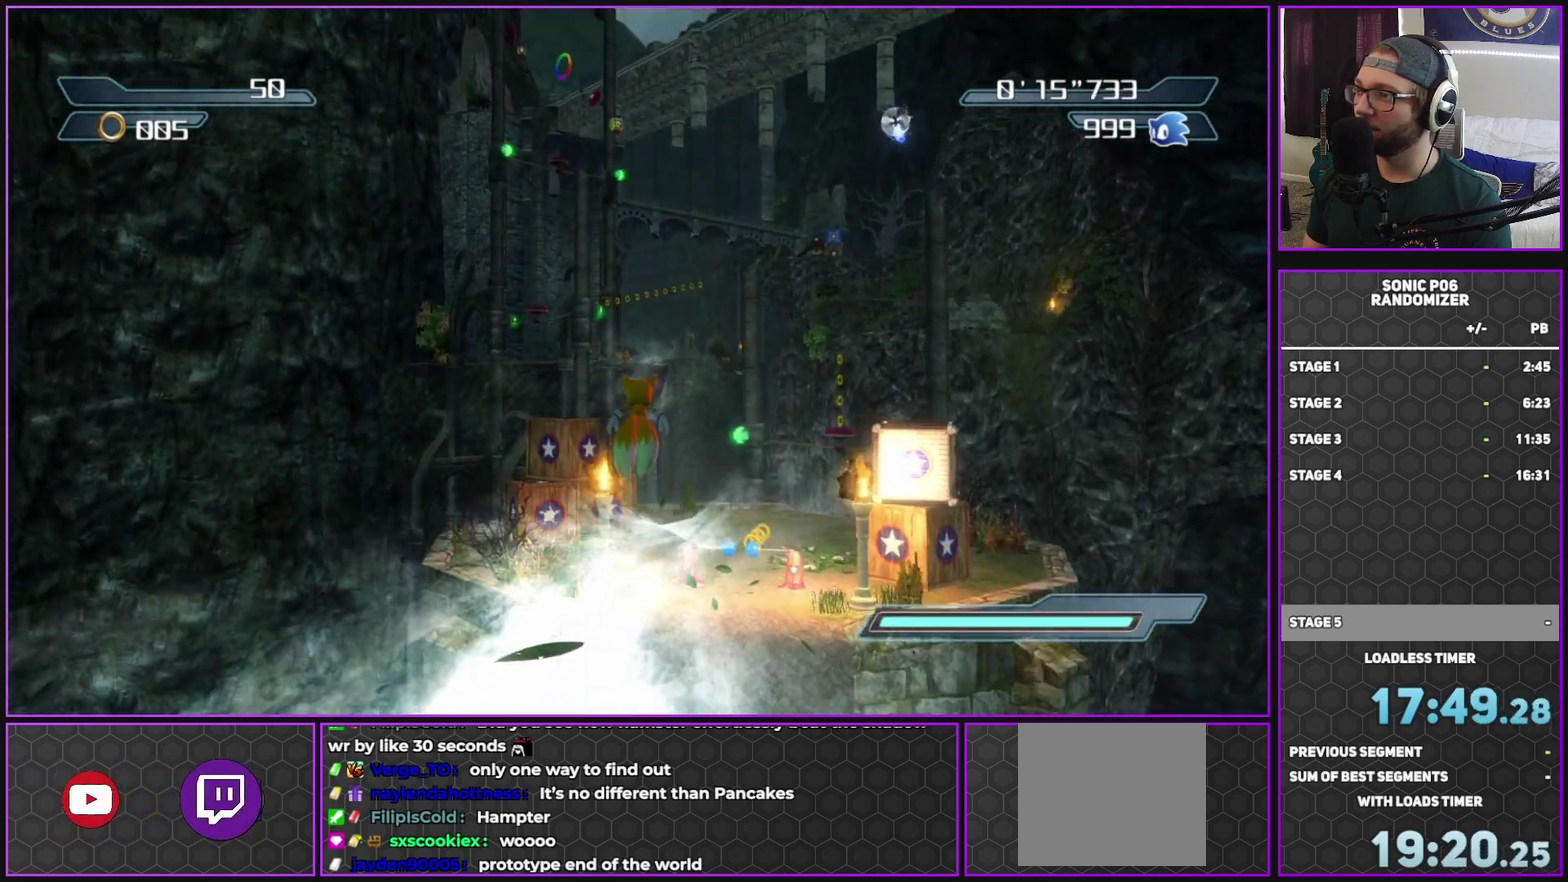
{"buttons": ["A"], "left_stick": "up-right", "right_stick": "center", "events": [[300, "left_stick", "up-right"]]}
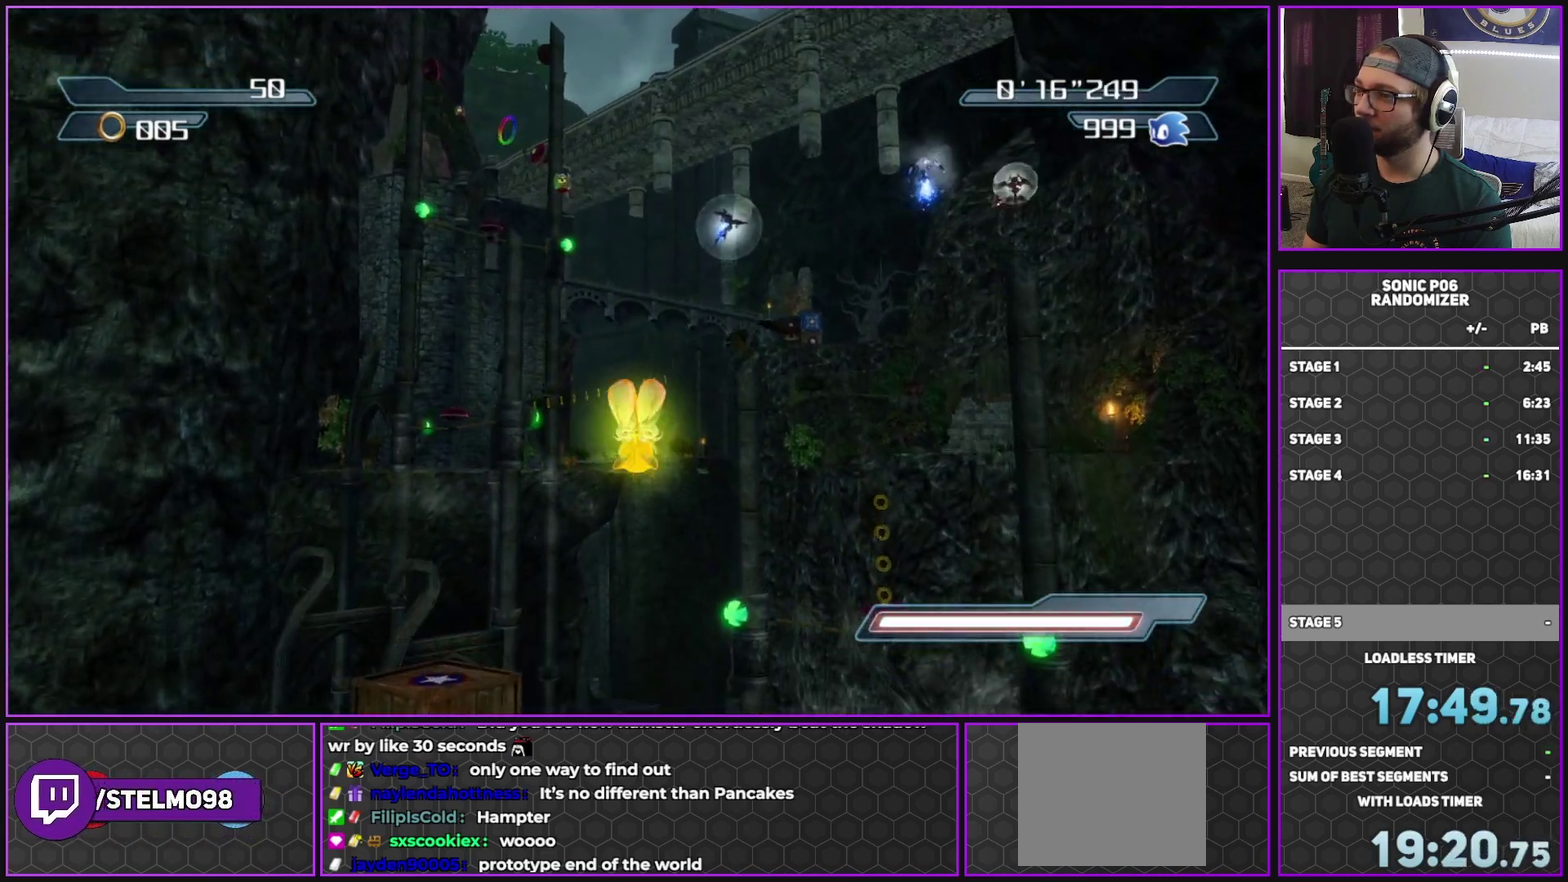
{"buttons": ["A"], "left_stick": "up", "right_stick": "center", "events": [[50, "A", "up"], [100, "left_stick", "up"], [117, "A", "down"], [150, "left_stick", "up-right"], [267, "left_stick", "up"]]}
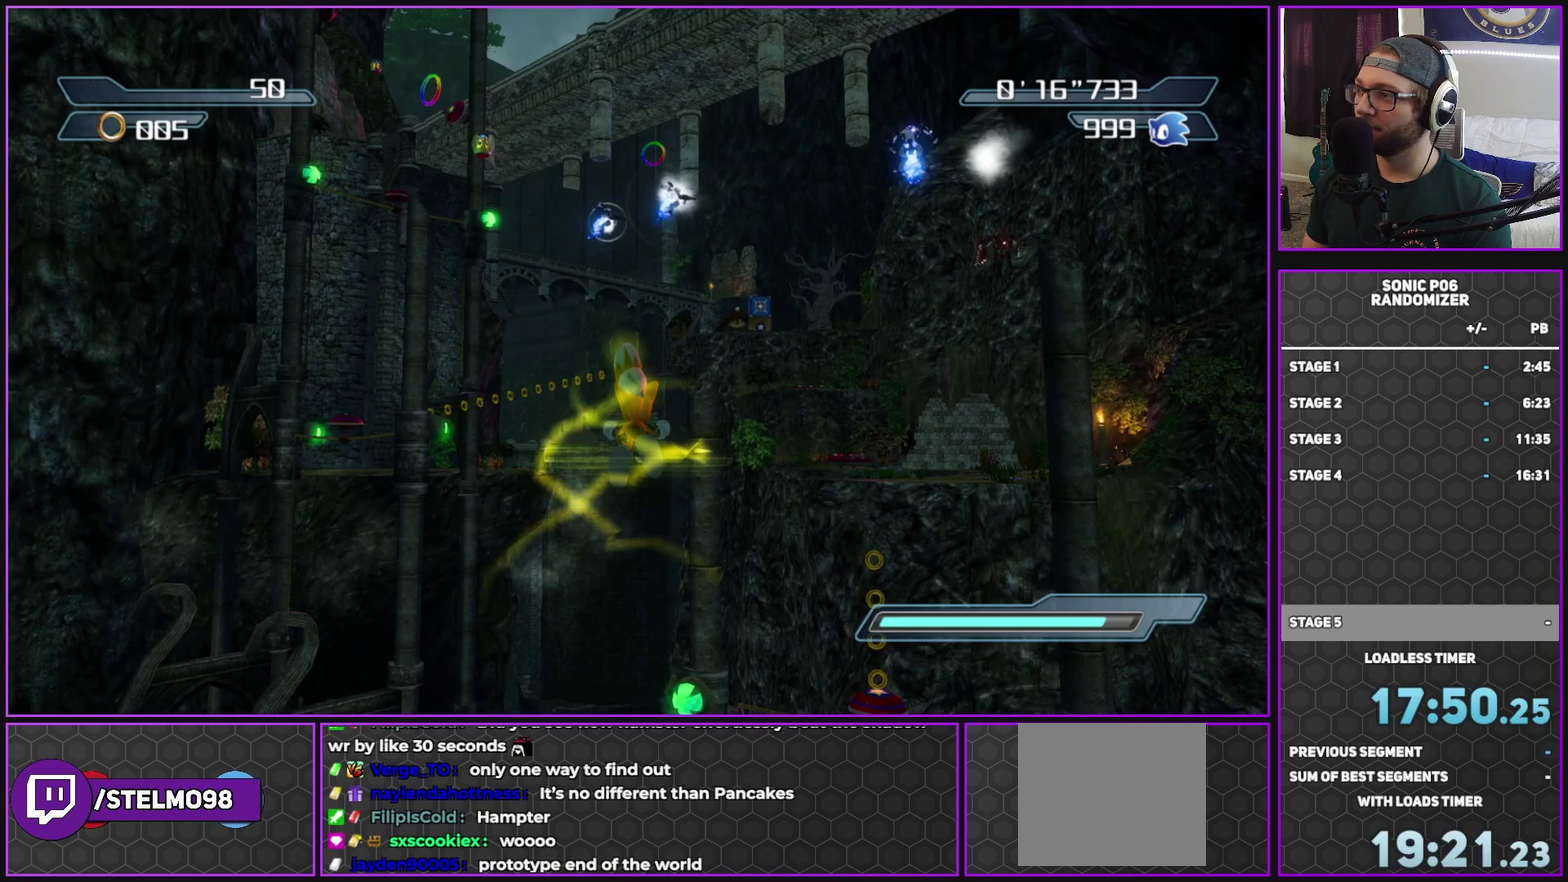
{"buttons": ["A"], "left_stick": "up", "right_stick": "center", "events": []}
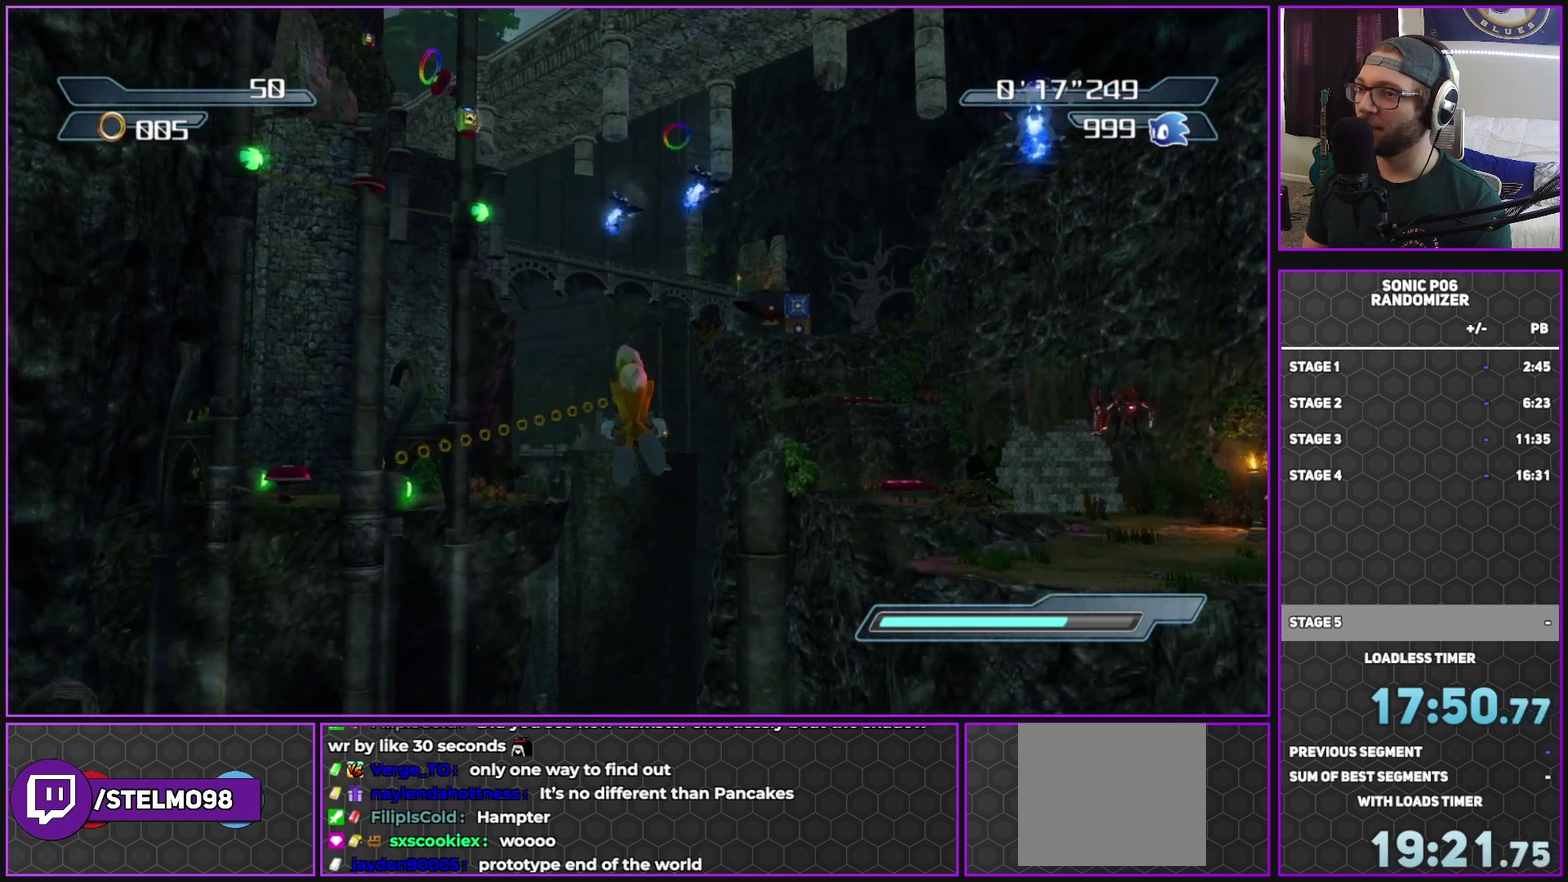
{"buttons": ["A"], "left_stick": "up-left", "right_stick": "center", "events": [[250, "left_stick", "up-left"]]}
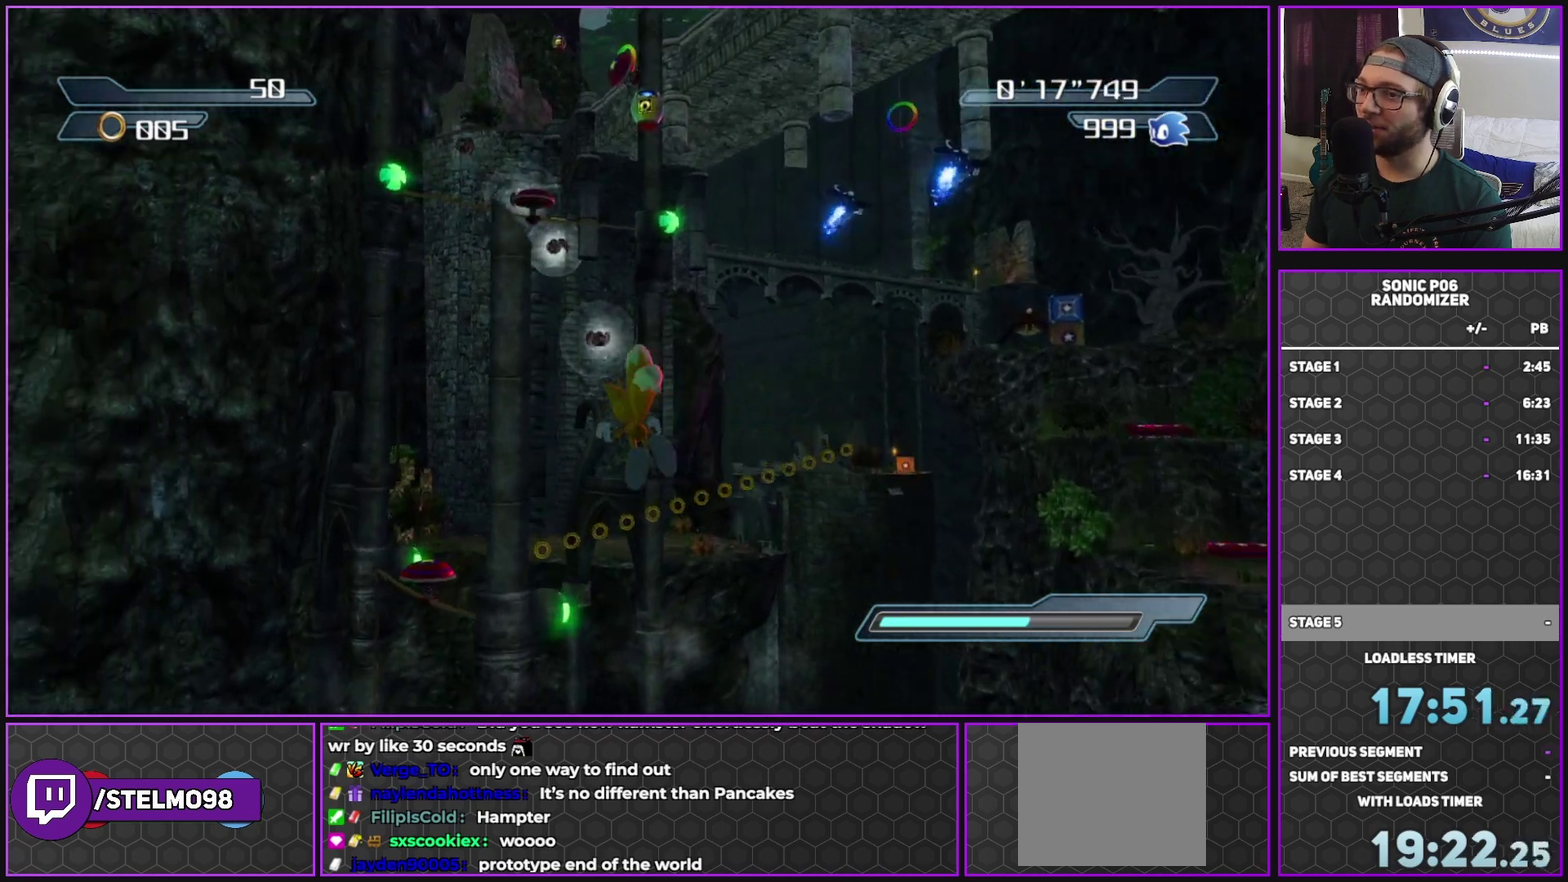
{"buttons": [], "left_stick": "up-right", "right_stick": "center", "events": [[67, "A", "up"], [167, "left_stick", "up"], [483, "left_stick", "up-right"]]}
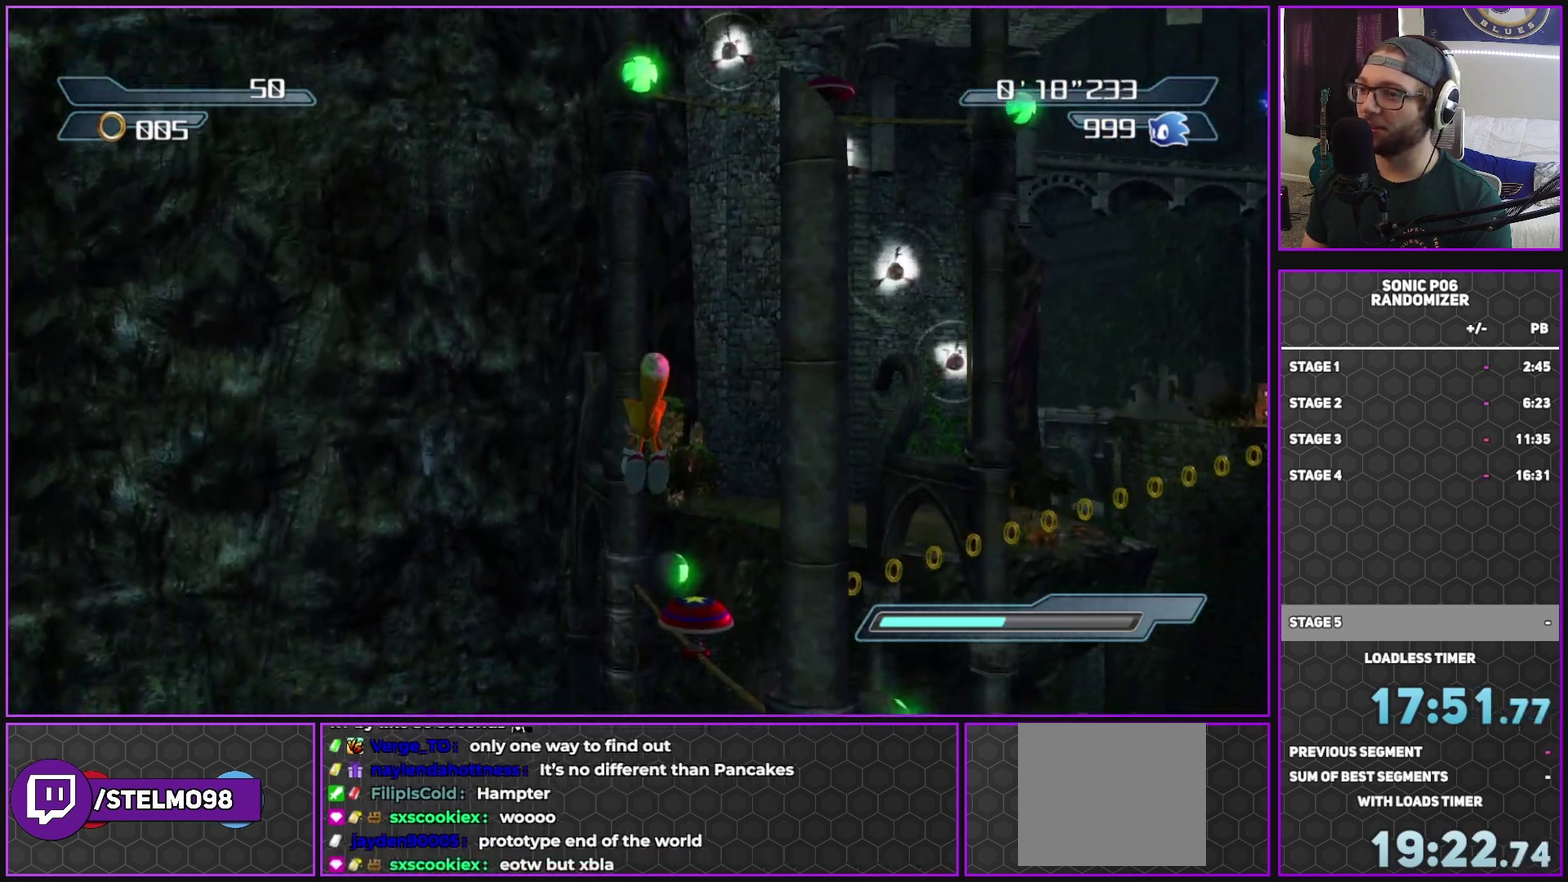
{"buttons": ["A"], "left_stick": "up", "right_stick": "center", "events": [[100, "left_stick", "up"], [200, "left_stick", "up-right"], [217, "A", "down"], [283, "left_stick", "up"], [300, "A", "up"], [433, "A", "down"]]}
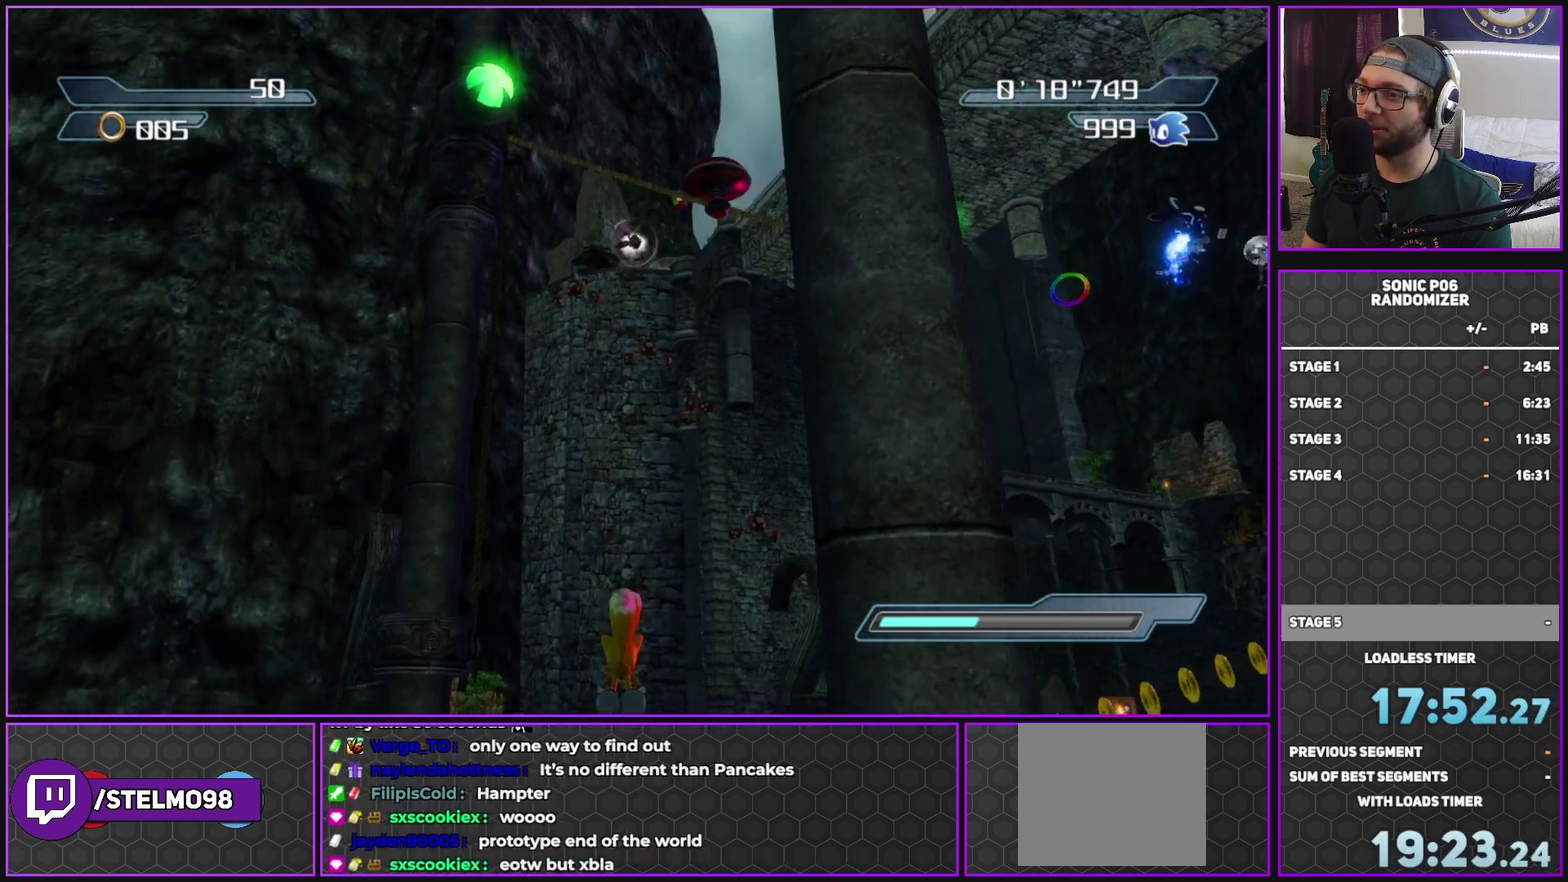
{"buttons": ["A"], "left_stick": "up", "right_stick": "center", "events": []}
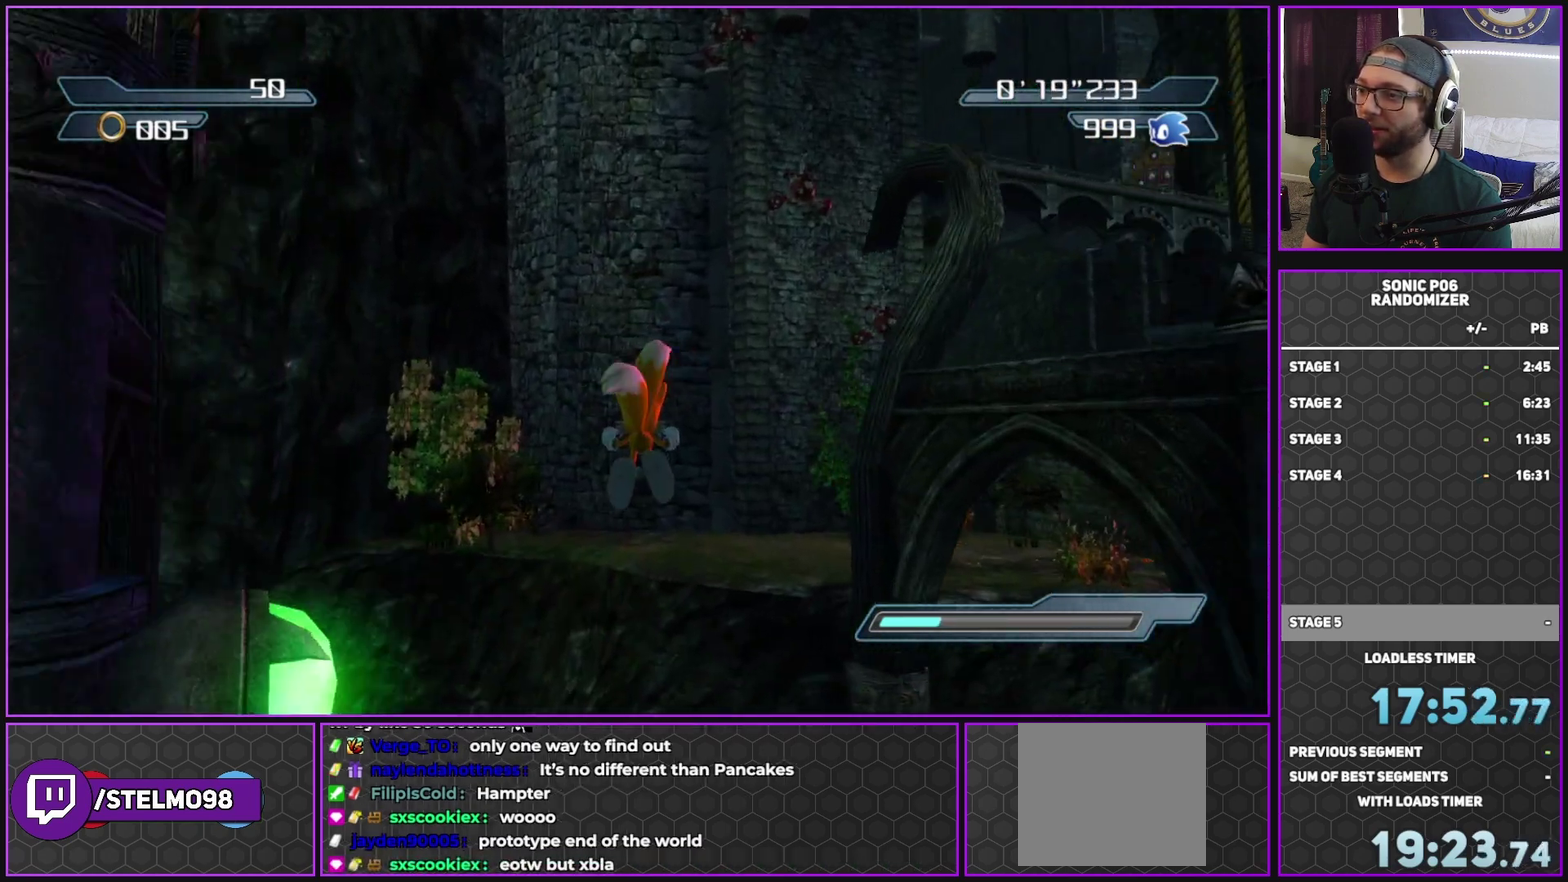
{"buttons": [], "left_stick": "up", "right_stick": "center", "events": [[183, "A", "up"], [217, "left_stick", "up-right"], [350, "left_stick", "up"]]}
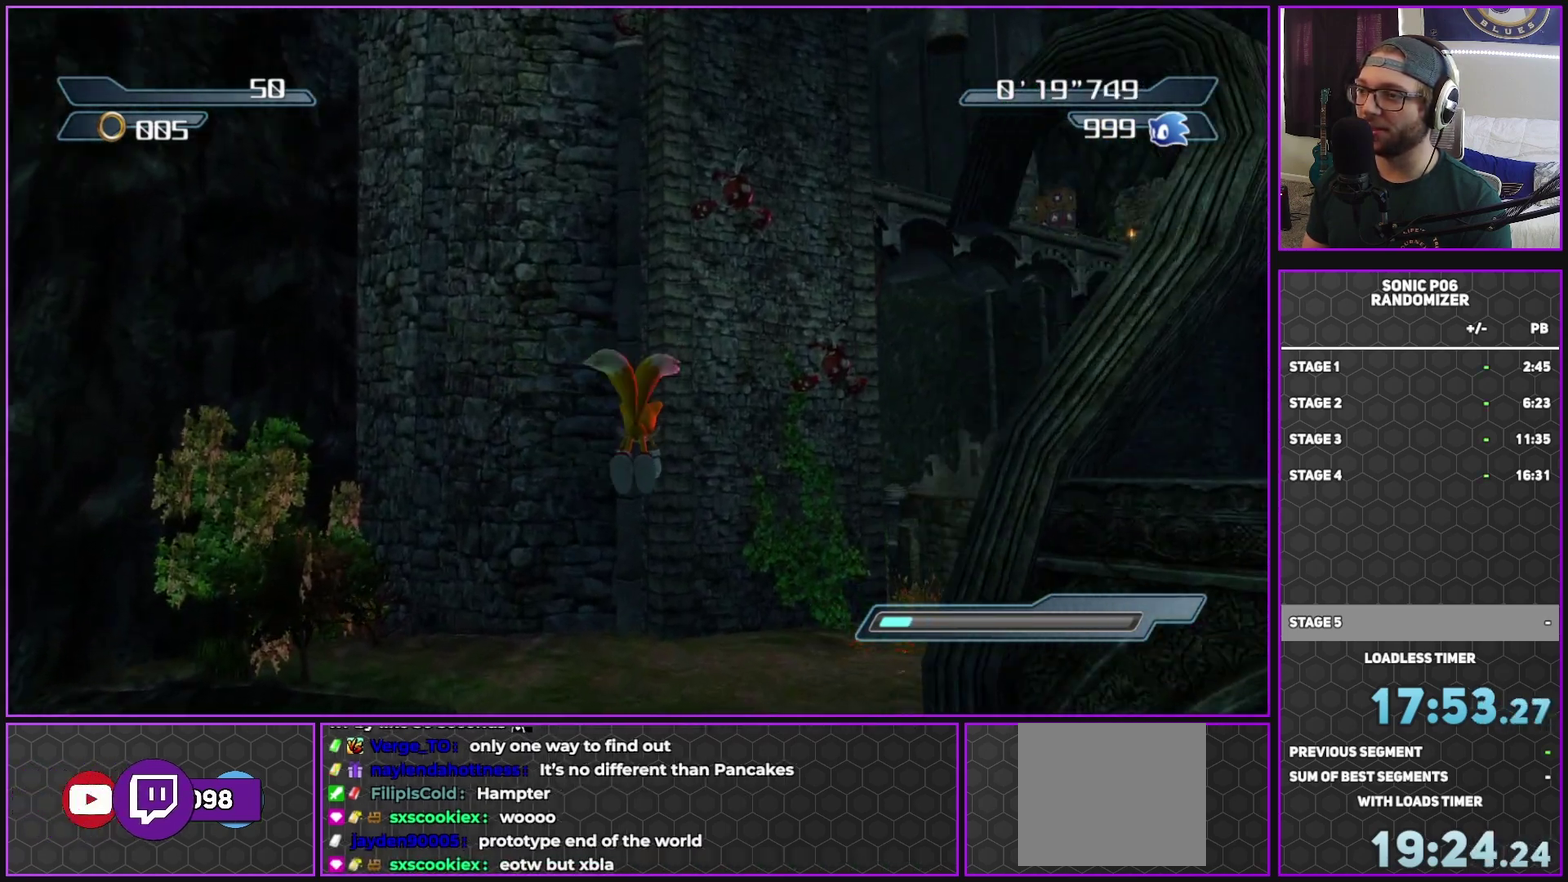
{"buttons": [], "left_stick": "up", "right_stick": "center", "events": [[167, "left_stick", "up-right"], [483, "left_stick", "up"]]}
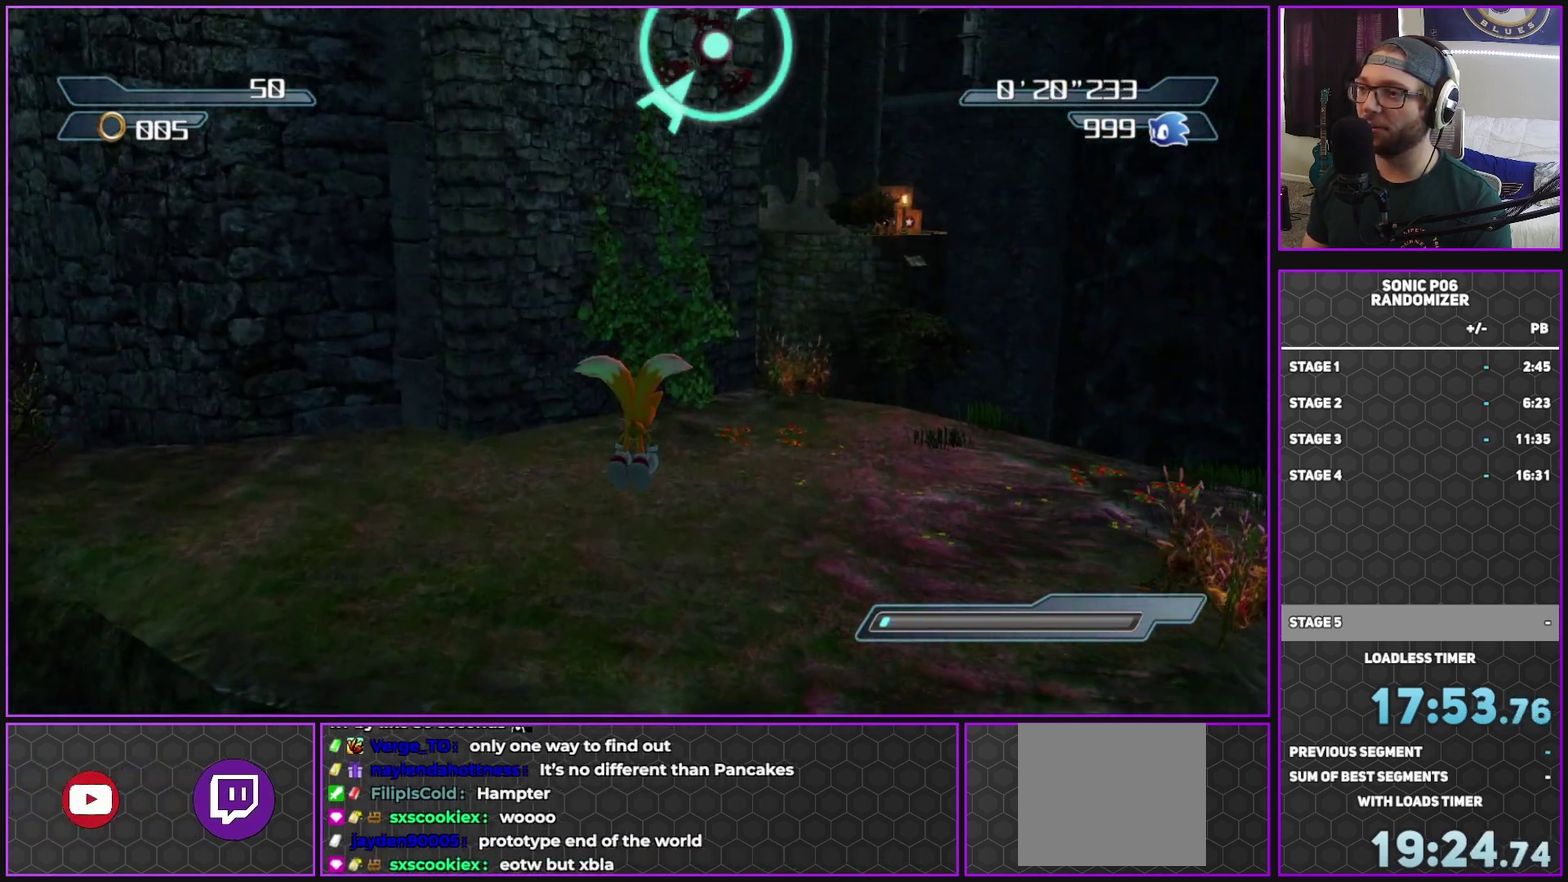
{"buttons": [], "left_stick": "up-right", "right_stick": "center", "events": [[33, "right_stick", "right"], [67, "left_stick", "up-right"], [267, "right_stick", "center"], [333, "left_stick", "up"], [483, "left_stick", "up-right"]]}
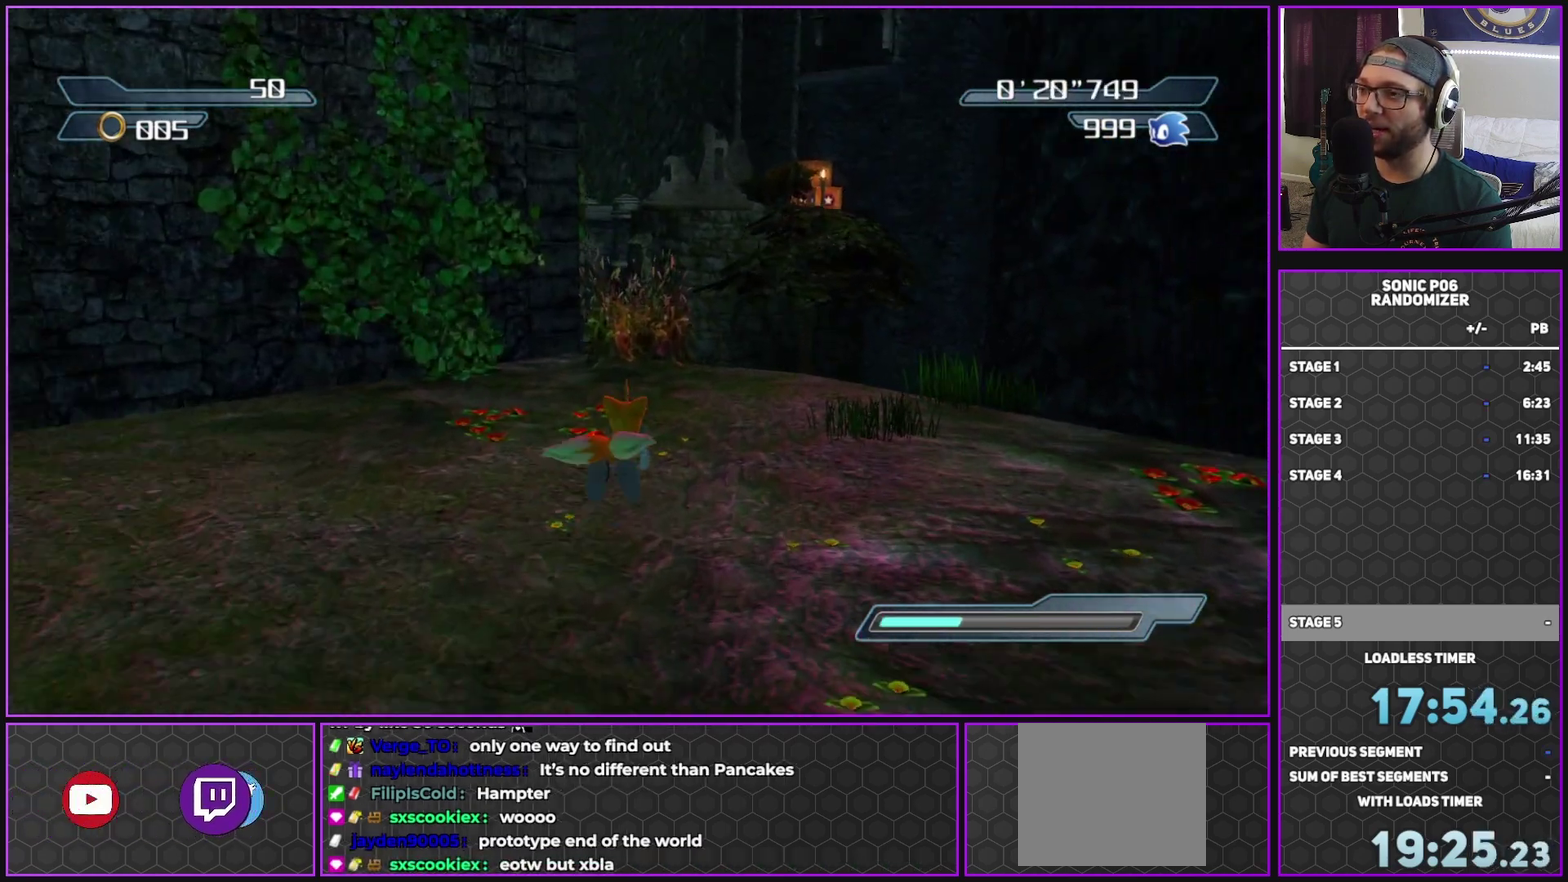
{"buttons": ["A"], "left_stick": "up", "right_stick": "center", "events": [[67, "right_stick", "right"], [217, "left_stick", "up"], [250, "right_stick", "center"], [367, "A", "down"]]}
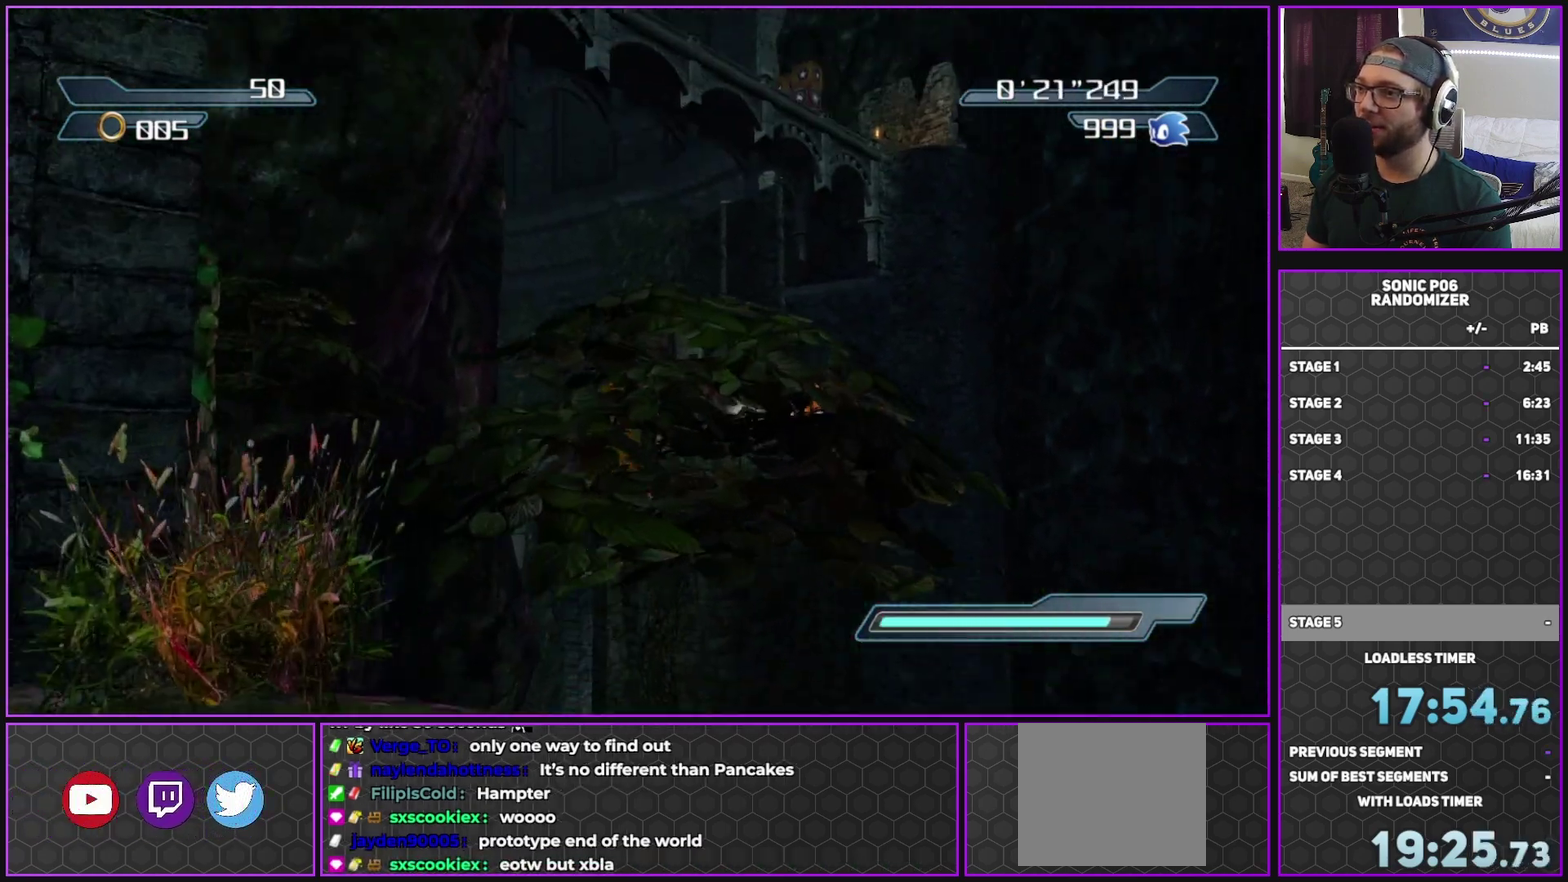
{"buttons": [], "left_stick": "up", "right_stick": "center", "events": [[500, "A", "up"]]}
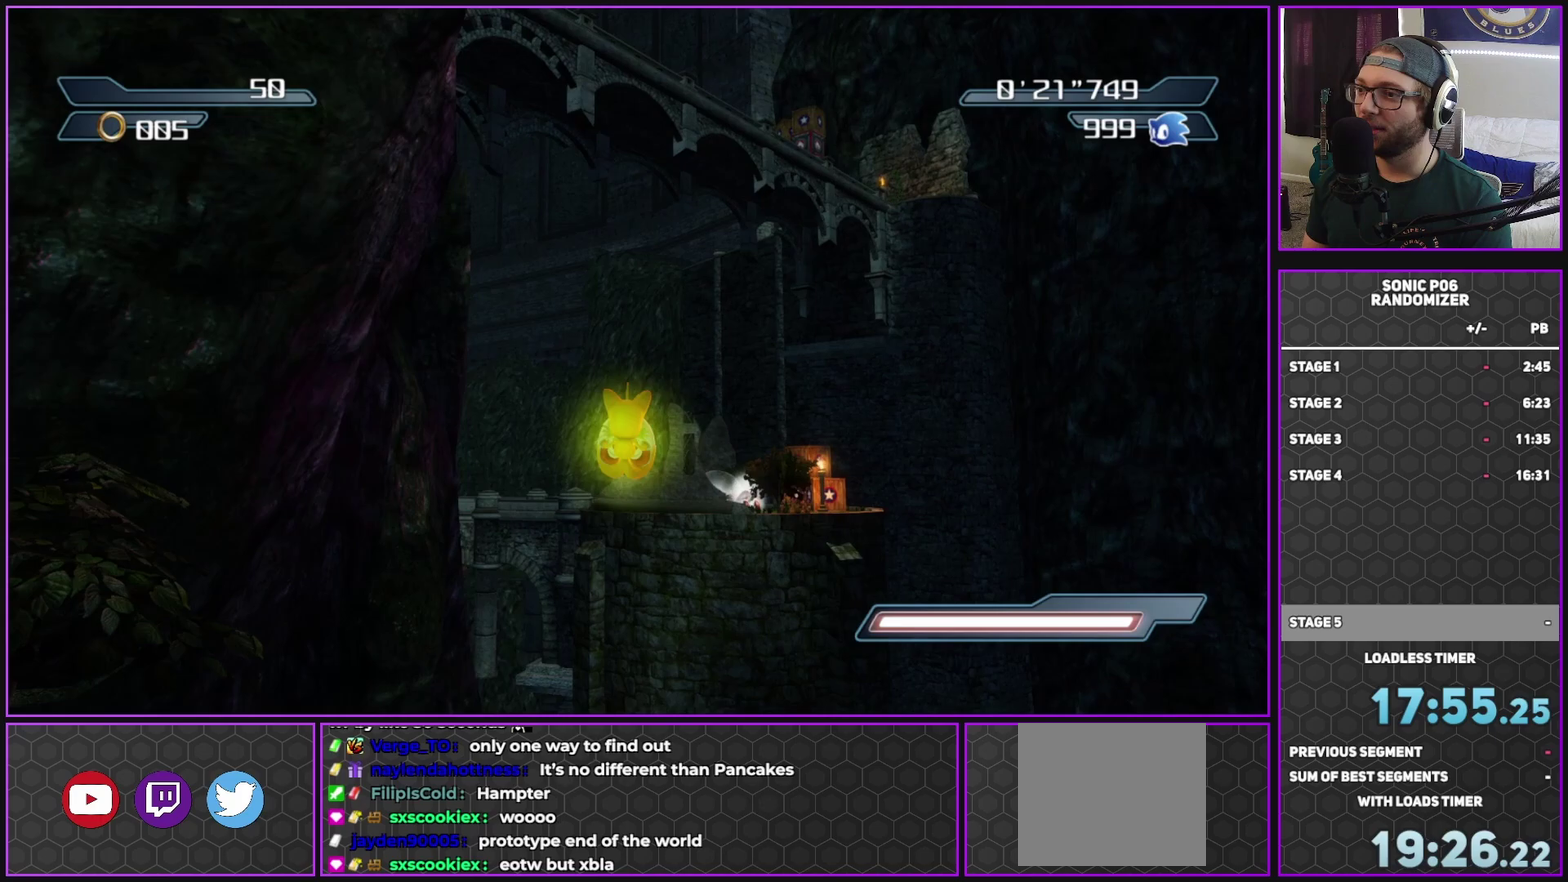
{"buttons": ["A"], "left_stick": "up", "right_stick": "center", "events": [[100, "A", "down"]]}
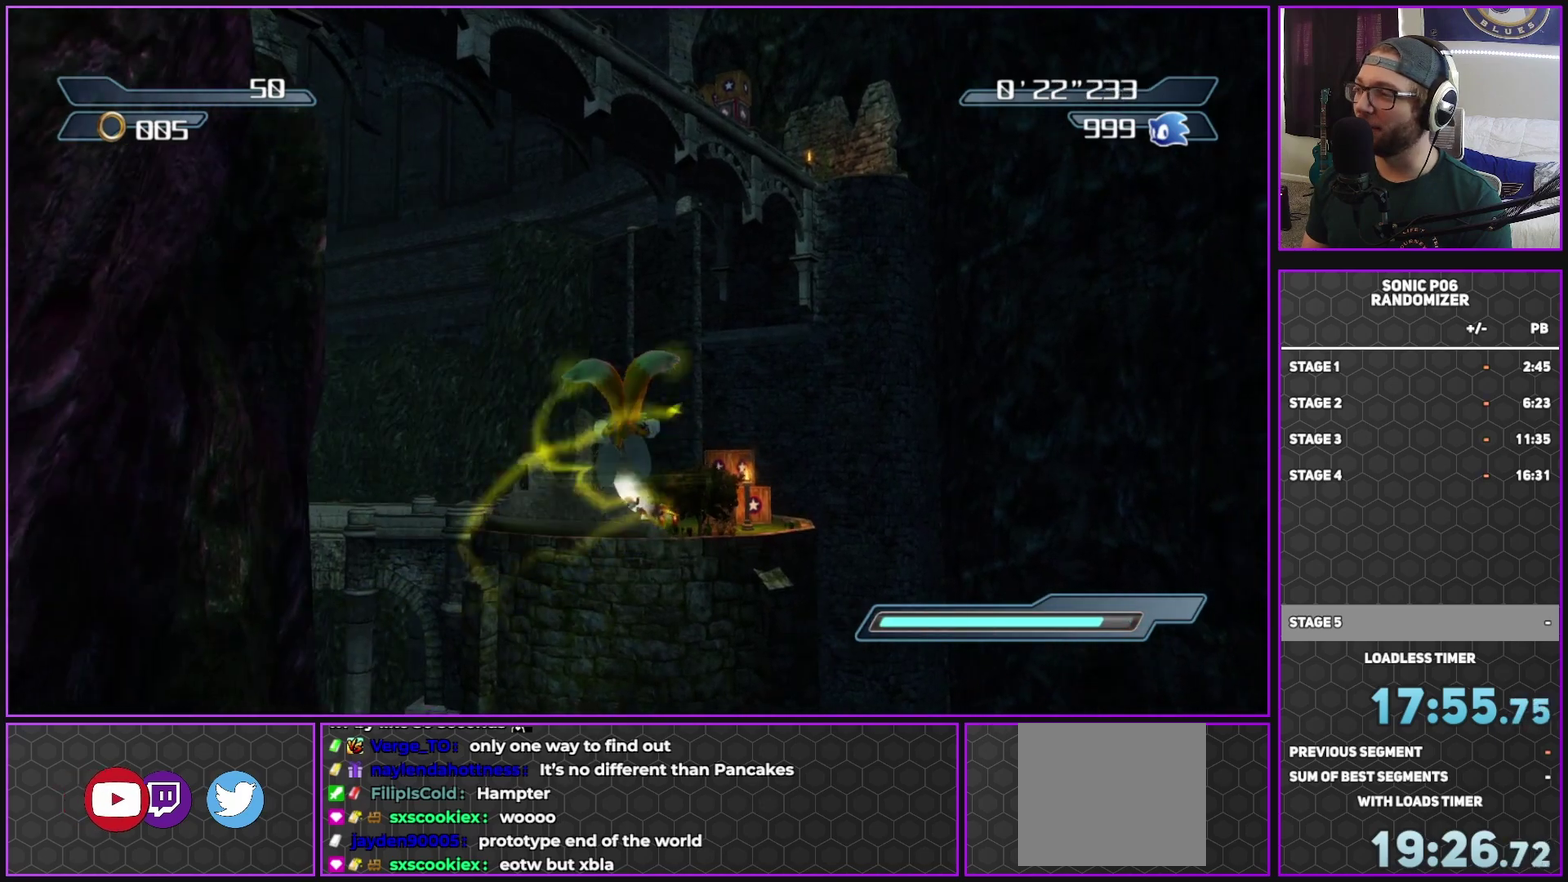
{"buttons": ["A"], "left_stick": "up", "right_stick": "center", "events": [[183, "left_stick", "up-right"], [367, "left_stick", "up"]]}
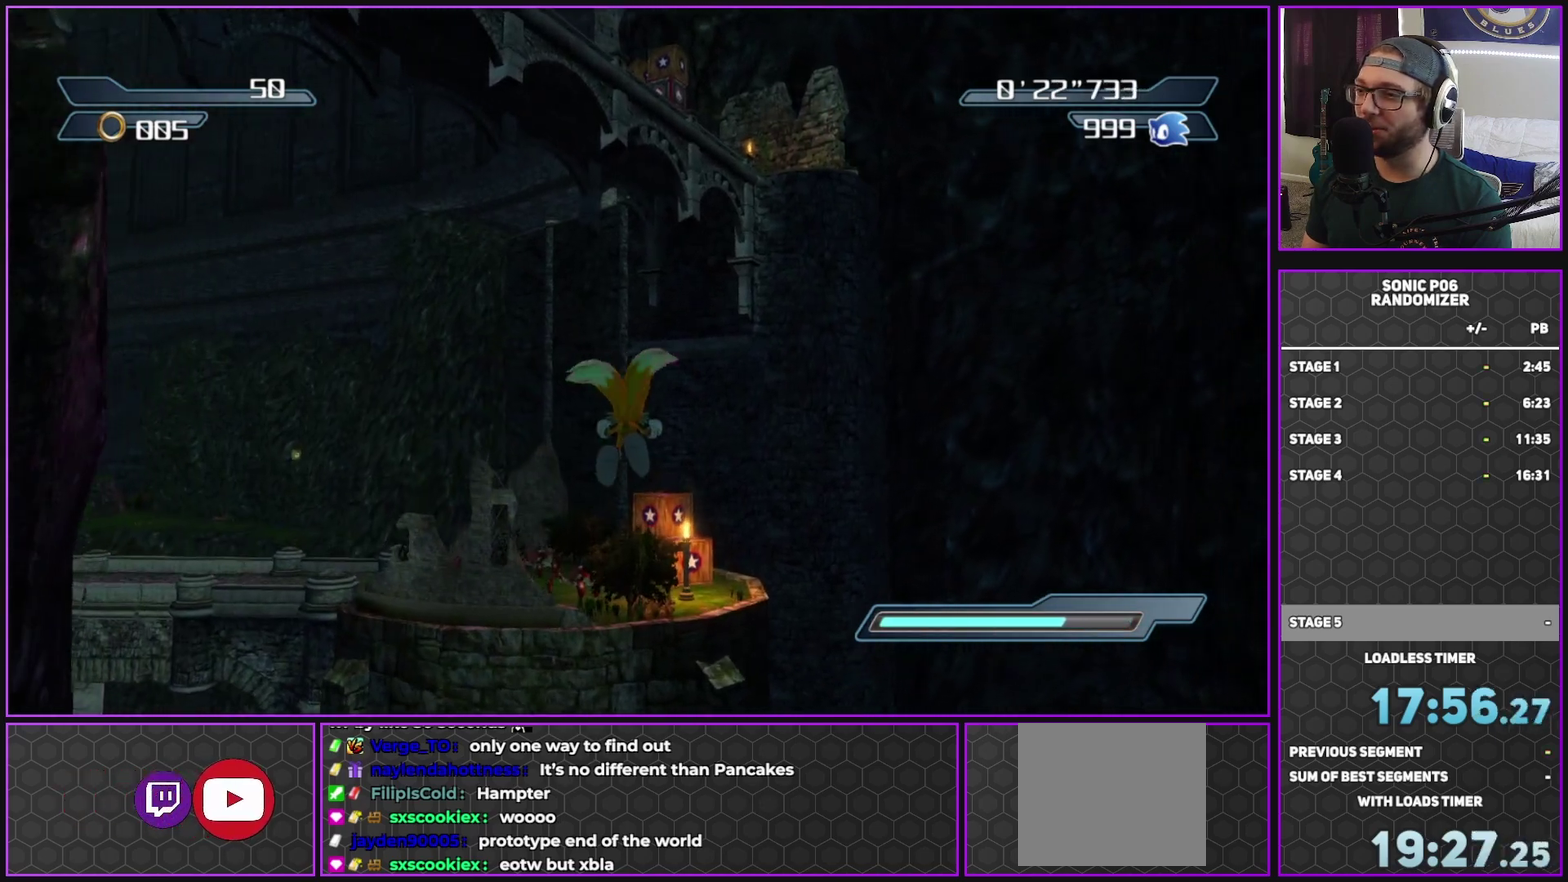
{"buttons": ["A"], "left_stick": "up", "right_stick": "center", "events": [[83, "A", "up"], [433, "A", "down"]]}
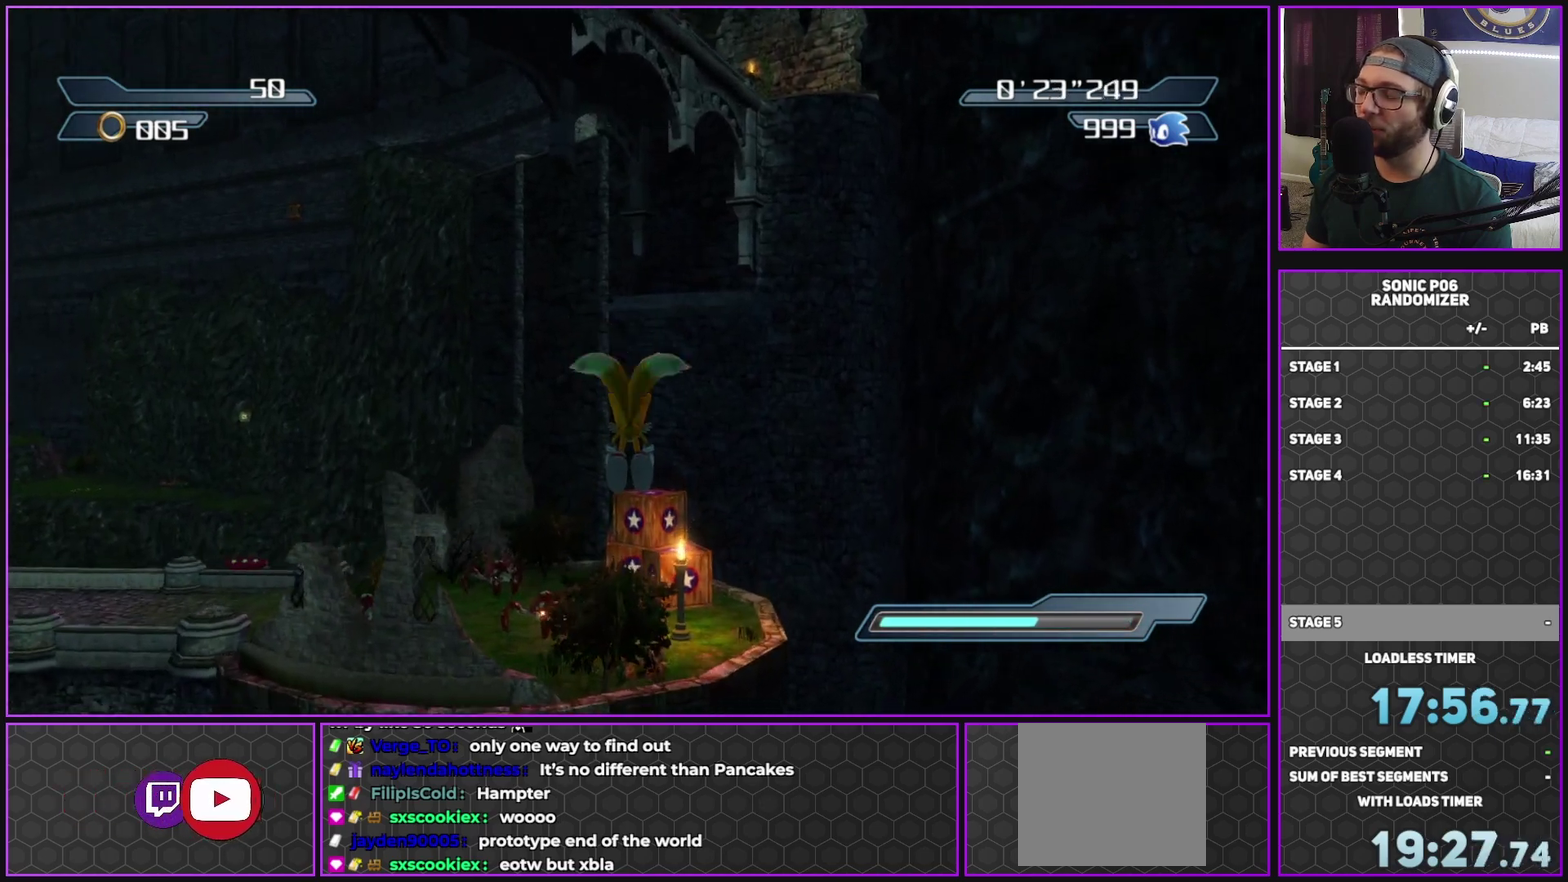
{"buttons": [], "left_stick": "up", "right_stick": "center", "events": [[117, "A", "up"]]}
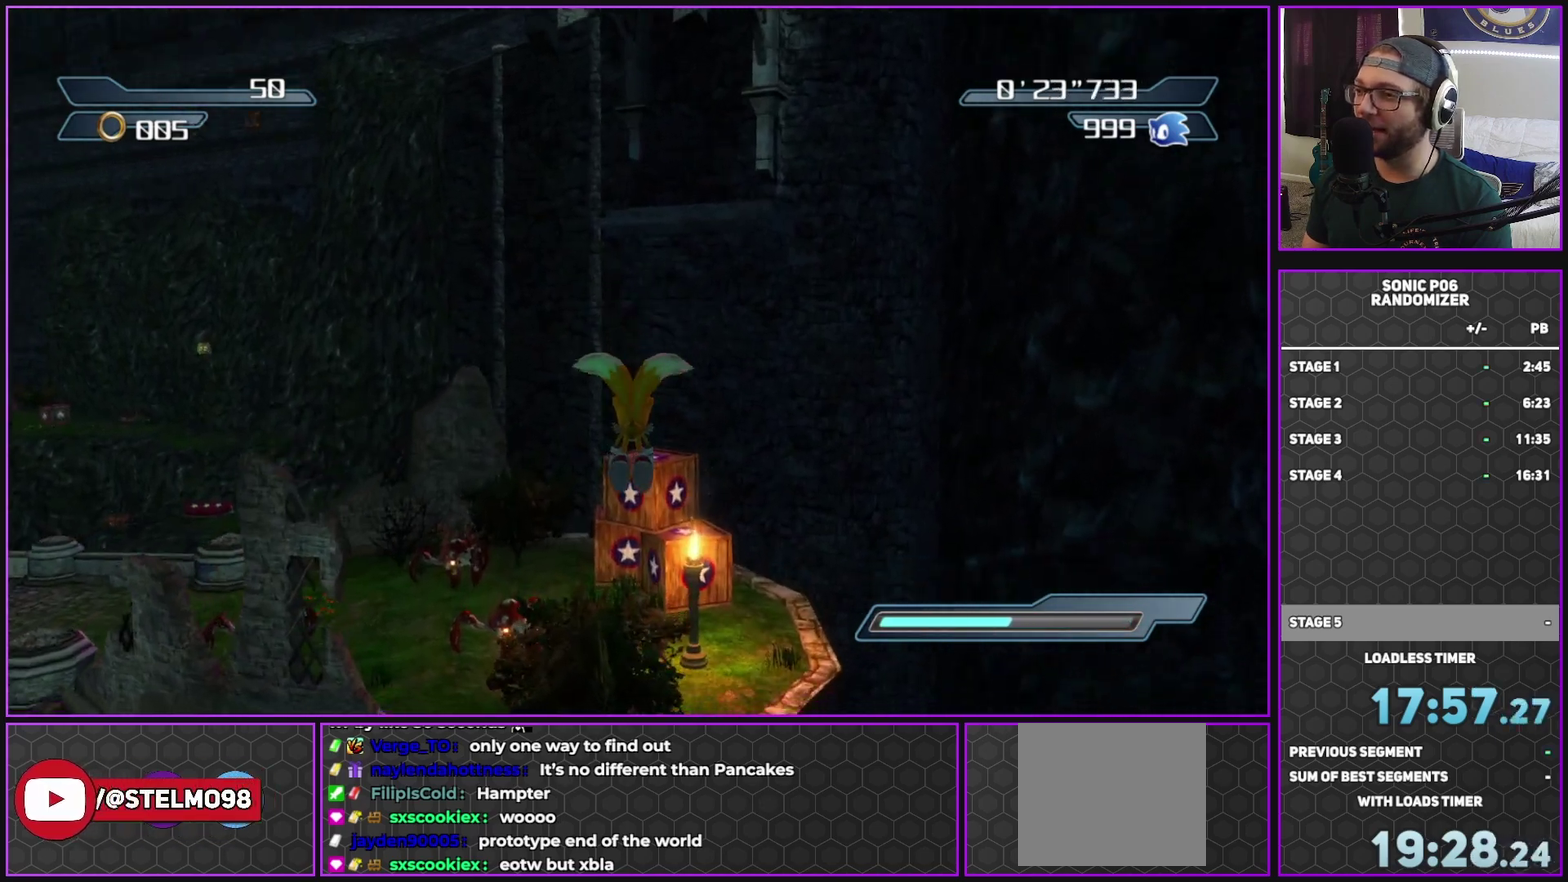
{"buttons": [], "left_stick": "up", "right_stick": "center", "events": [[17, "A", "down"], [367, "A", "up"]]}
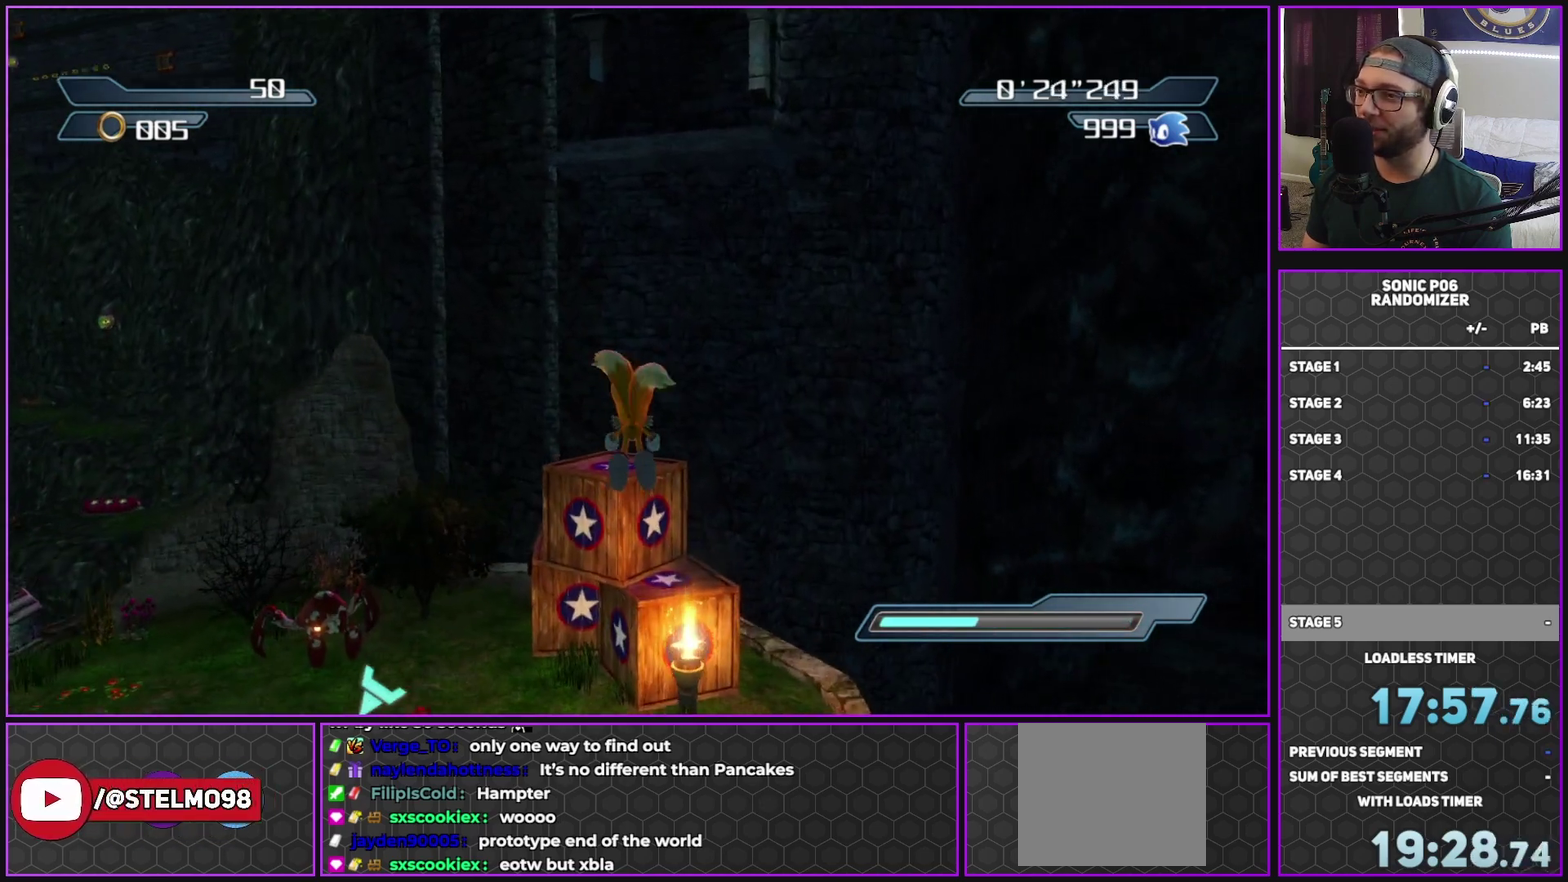
{"buttons": [], "left_stick": "up", "right_stick": "center", "events": [[150, "A", "down"], [317, "A", "up"], [367, "A", "down"], [483, "A", "up"]]}
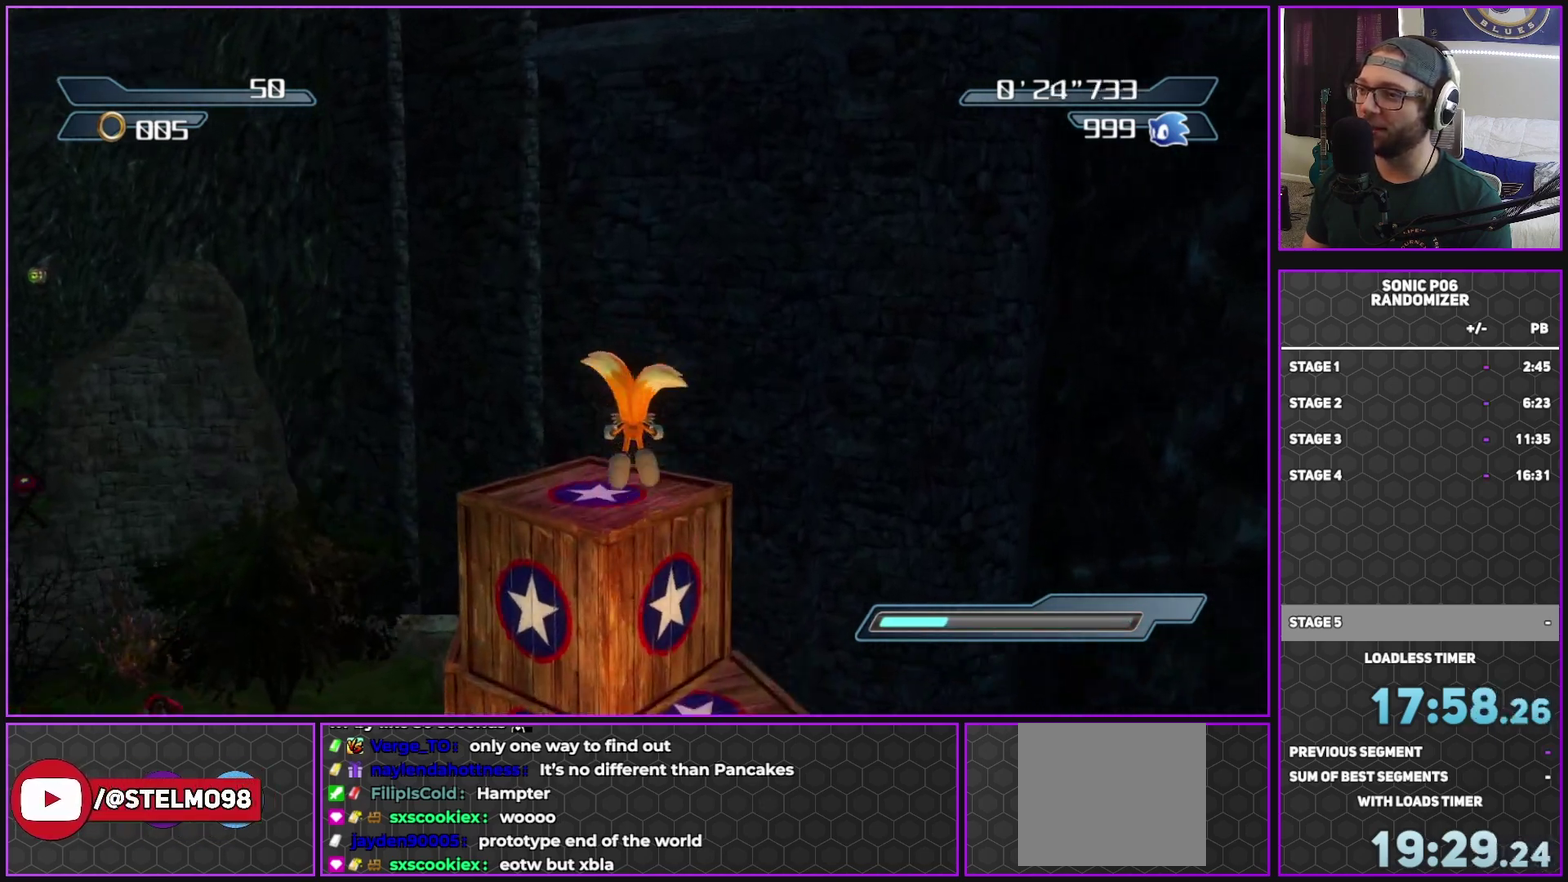
{"buttons": ["A"], "left_stick": "down", "right_stick": "center", "events": [[150, "A", "down"], [217, "left_stick", "up-left"], [300, "left_stick", "left"], [383, "left_stick", "down"]]}
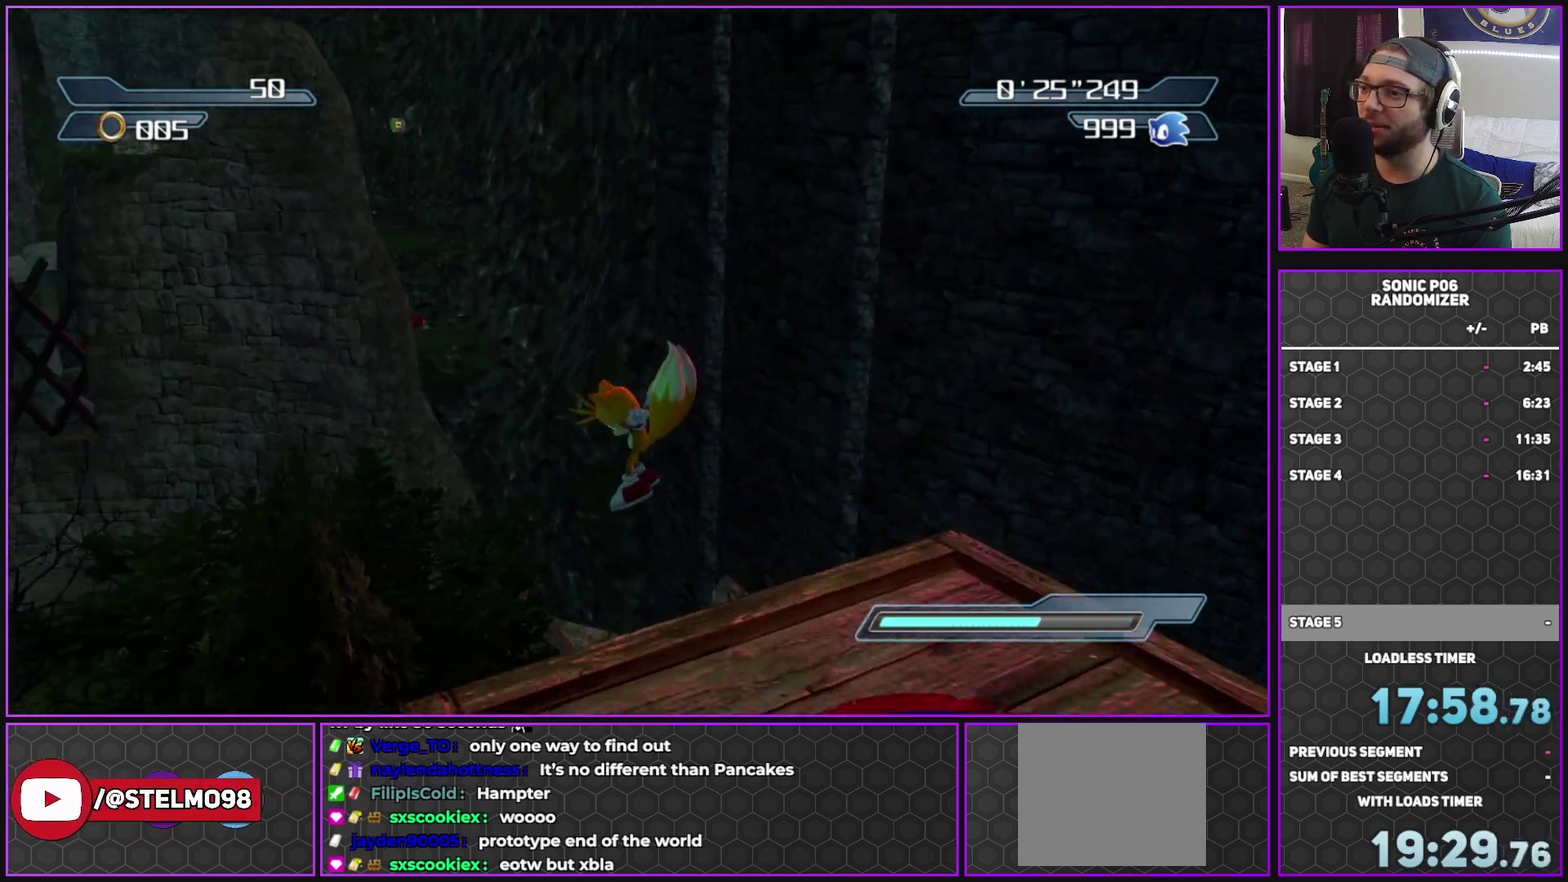
{"buttons": [], "left_stick": "center", "right_stick": "center", "events": [[133, "left_stick", "down-left"], [333, "A", "up"], [367, "left_stick", "center"]]}
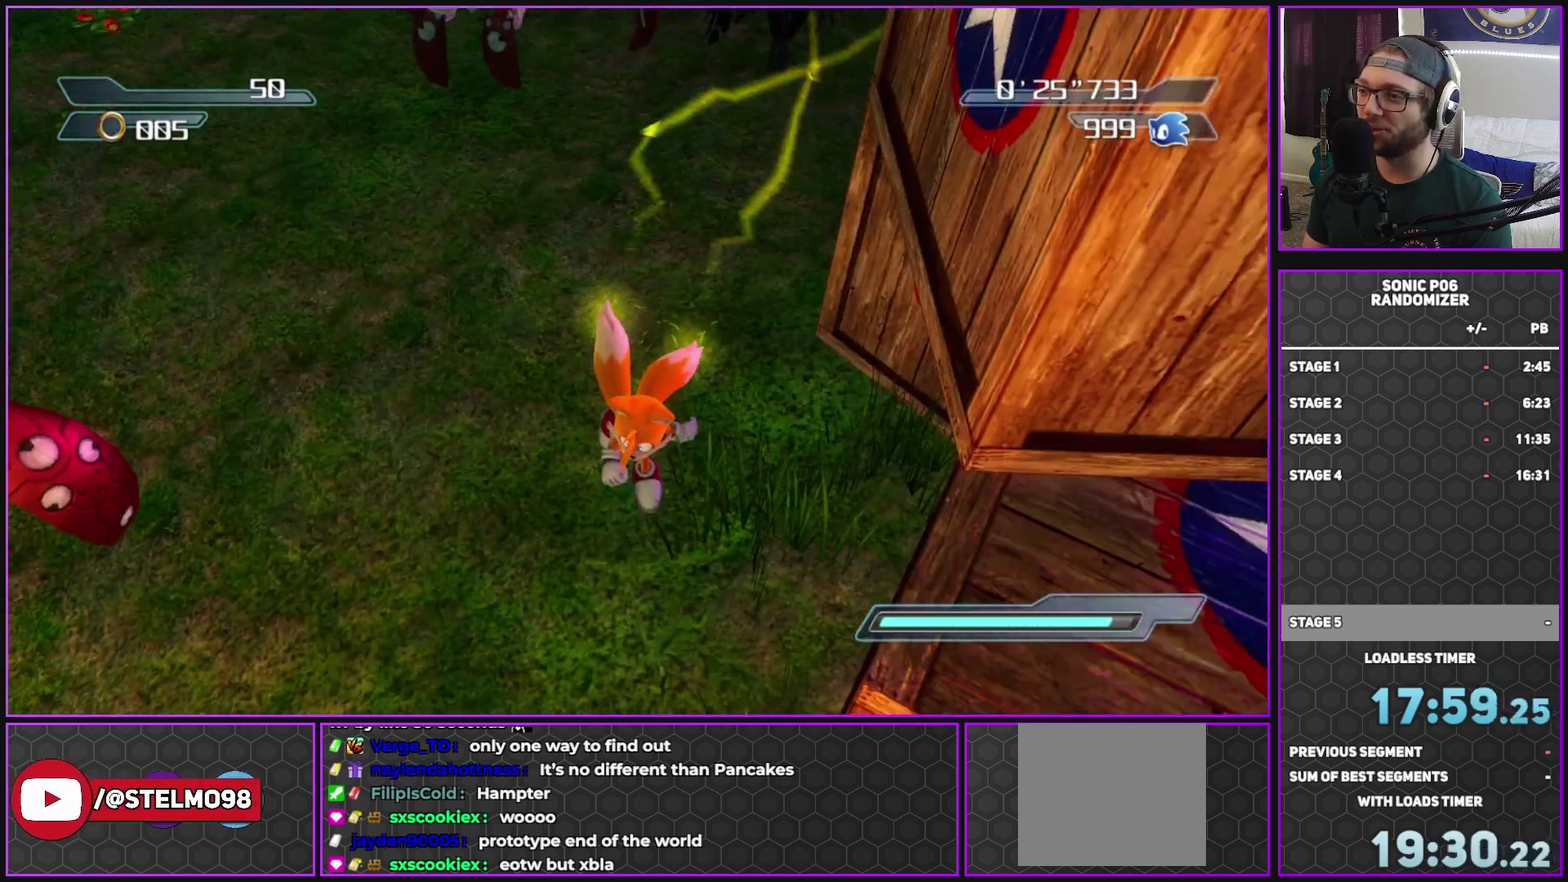
{"buttons": ["A"], "left_stick": "down", "right_stick": "center", "events": [[150, "A", "down"], [150, "left_stick", "down"]]}